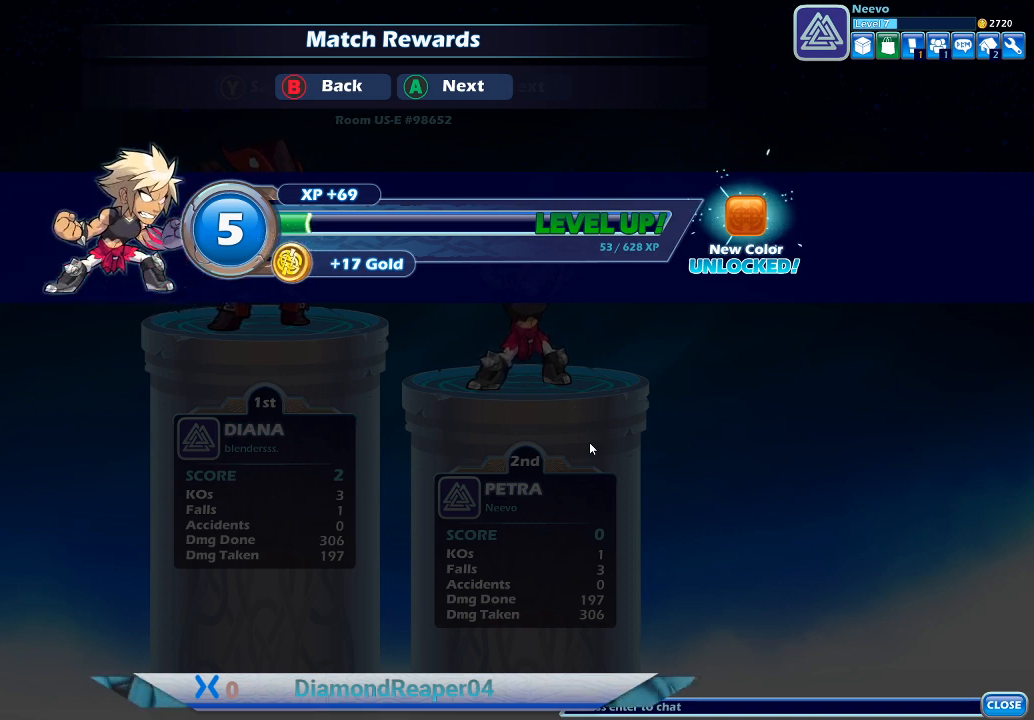
Gameplay with a controller (Xbox layout); each line is a JSON object with the inputs held at the frame after it. "events" lists button and stick changes between this image and that frame as [ms after this image, input, new state], when the widget could be followed in between.
{"buttons": [], "left_stick": "center", "right_stick": "center", "events": [[100, "A", "down"], [233, "A", "up"]]}
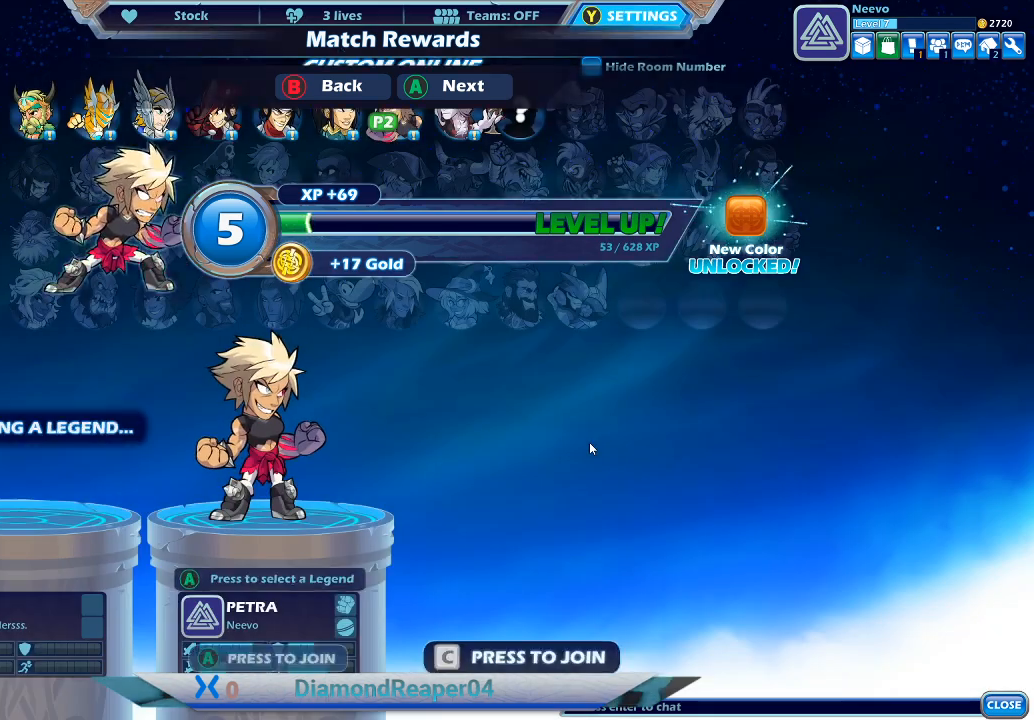
{"buttons": [], "left_stick": "center", "right_stick": "center", "events": []}
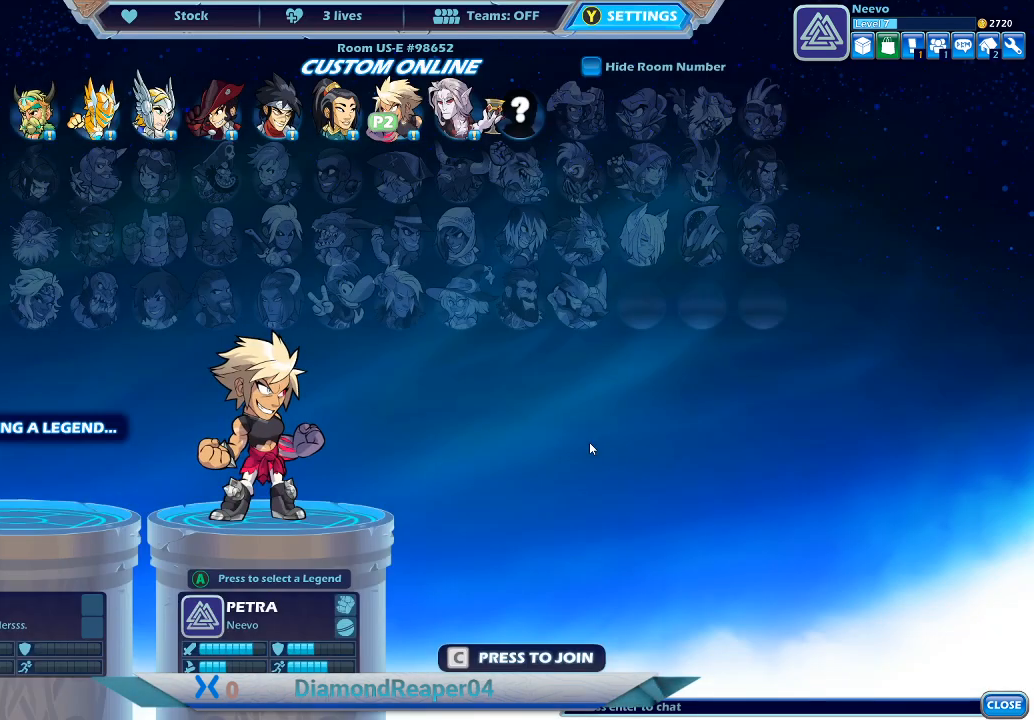
{"buttons": [], "left_stick": "center", "right_stick": "center", "events": []}
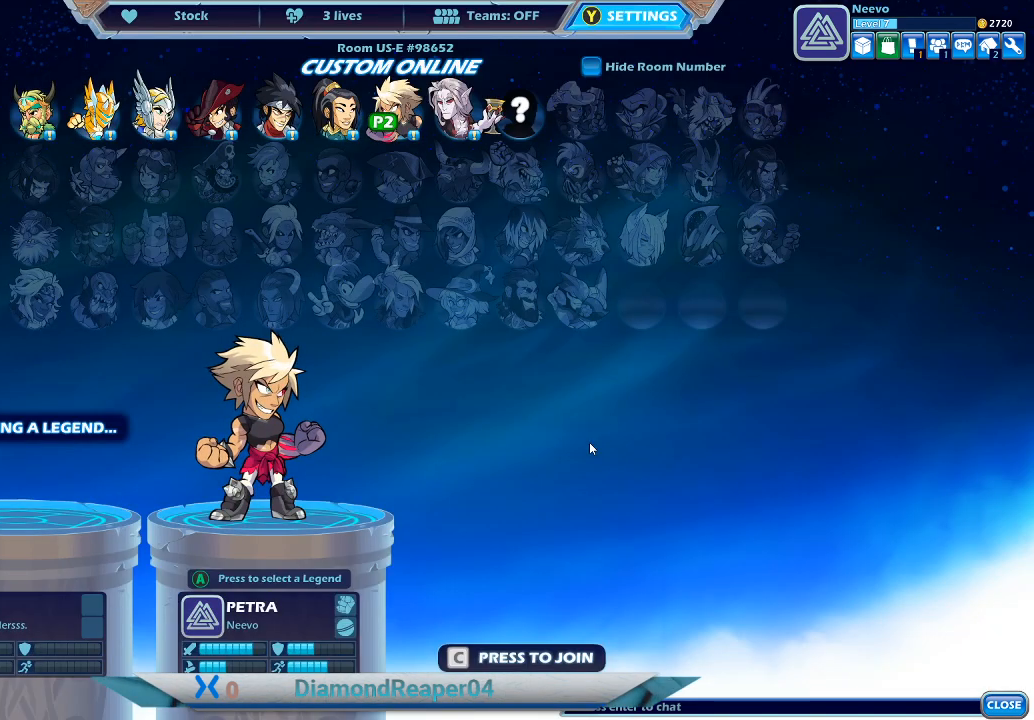
{"buttons": ["A"], "left_stick": "center", "right_stick": "center", "events": [[400, "A", "down"]]}
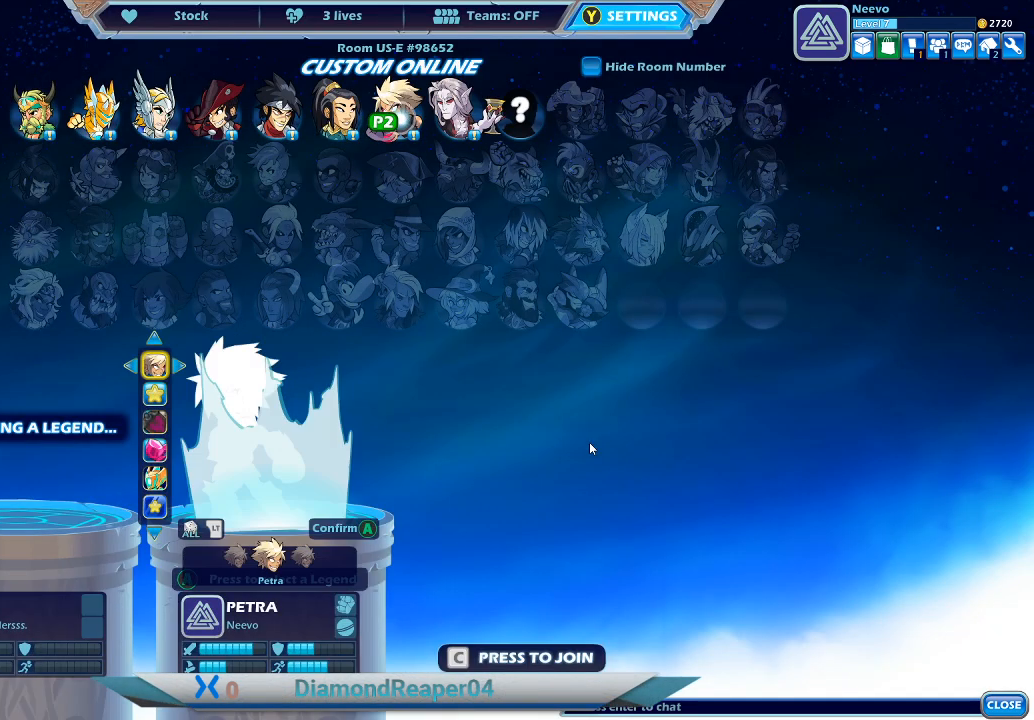
{"buttons": [], "left_stick": "center", "right_stick": "center", "events": [[33, "A", "up"]]}